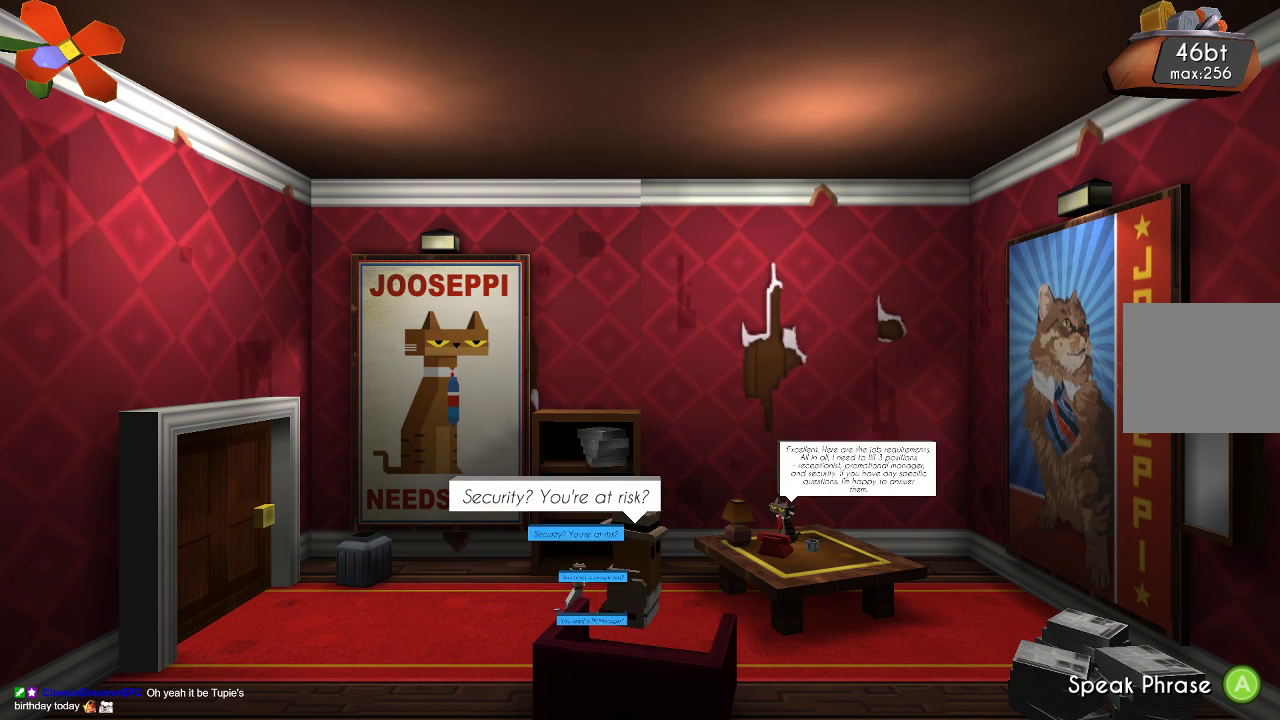
Gameplay with a controller (PlayStation layout); each line is a JSON object with the inputs held at the frame after it. "events" lists button and stick changes between this image and that frame as [ms after this image, input, new state], when the widget could be followed in between. Not read: R1.
{"buttons": ["L1"], "left_stick": "center", "right_stick": "center", "events": []}
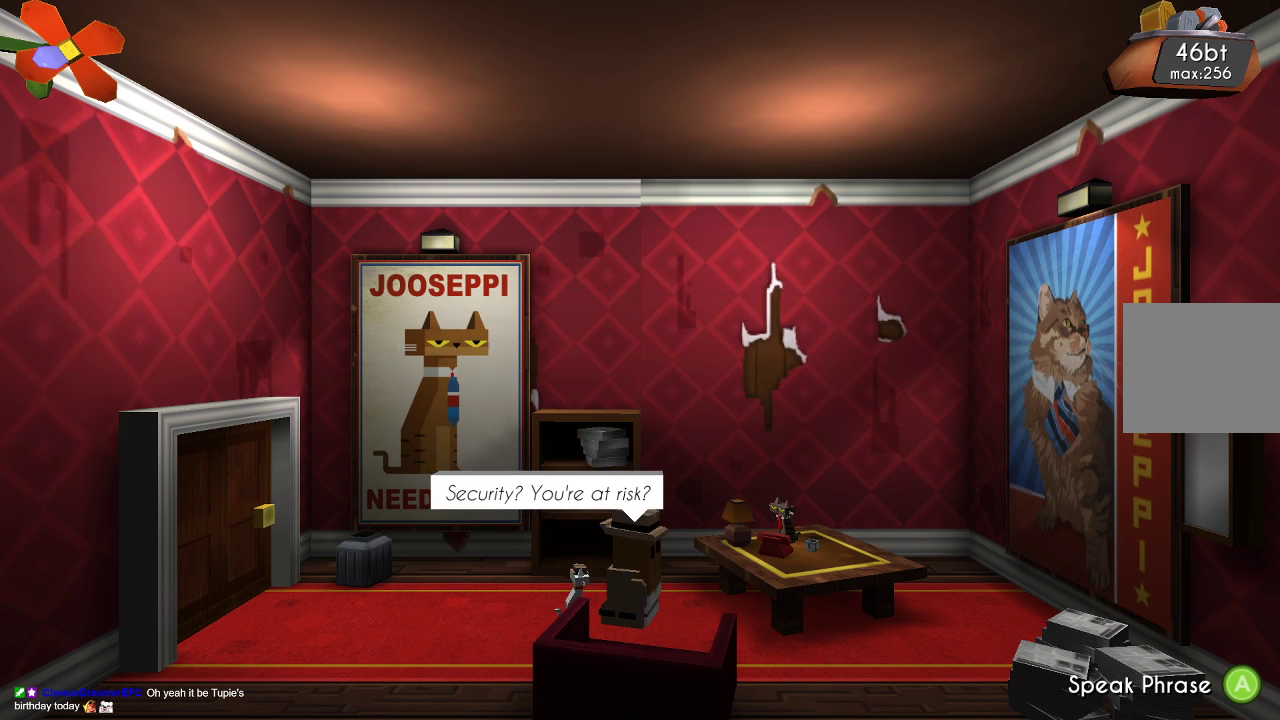
{"buttons": ["L1"], "left_stick": "center", "right_stick": "center", "events": []}
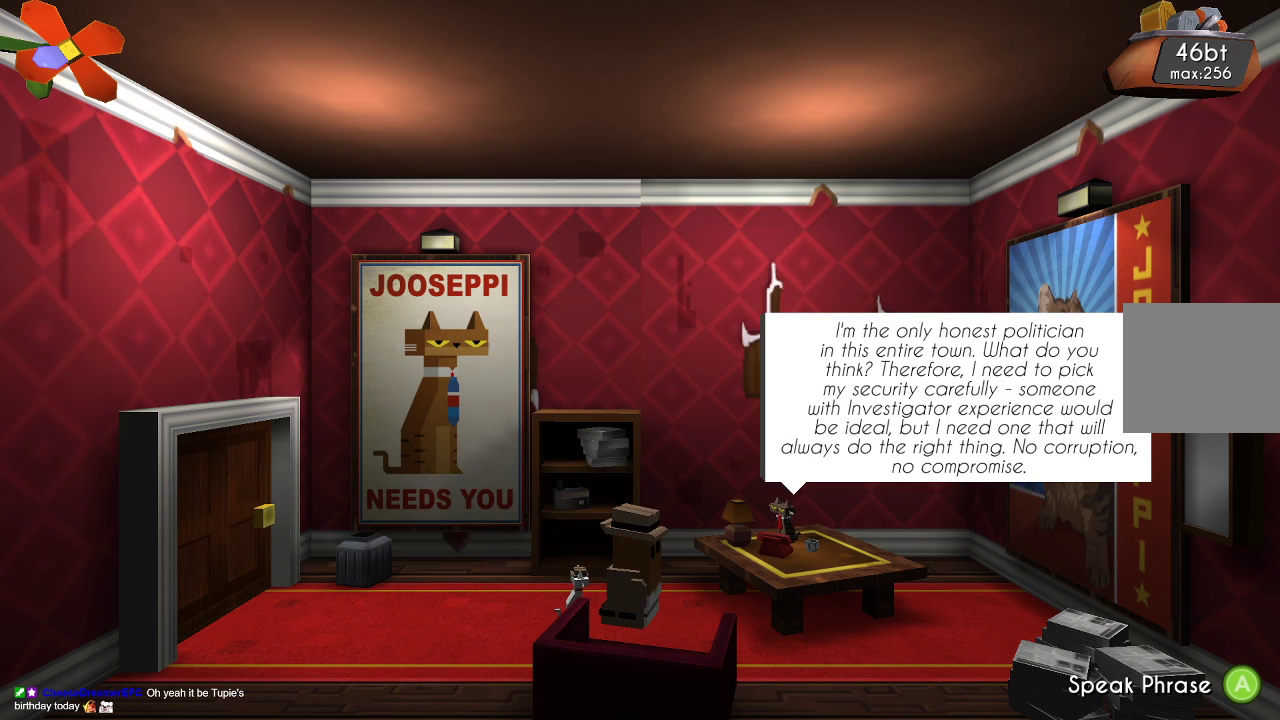
{"buttons": ["L1"], "left_stick": "center", "right_stick": "center", "events": []}
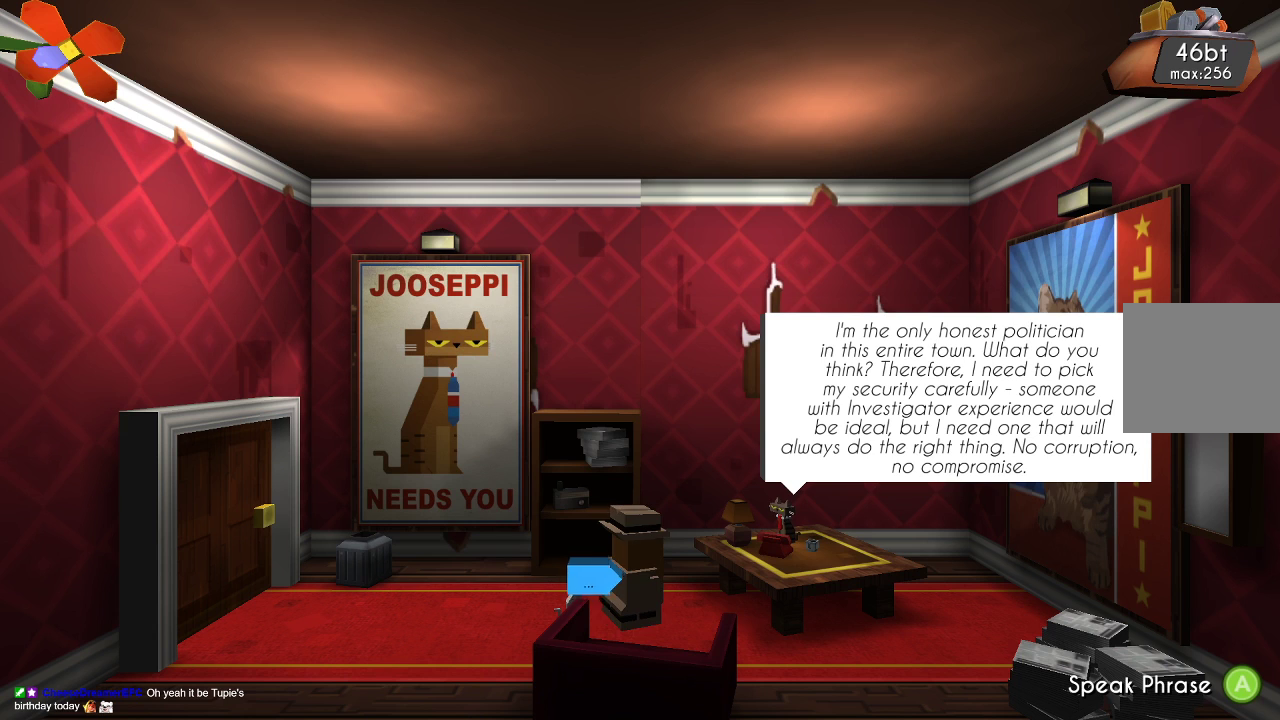
{"buttons": ["L1"], "left_stick": "center", "right_stick": "center", "events": []}
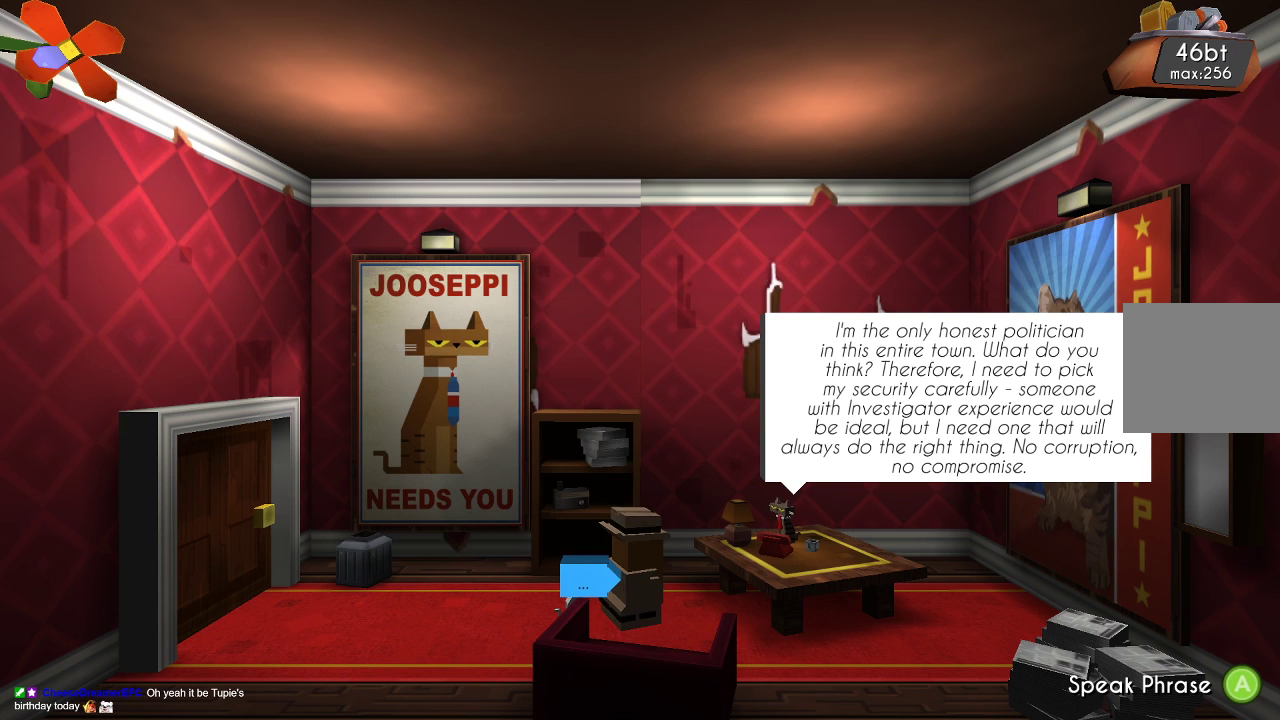
{"buttons": ["L1"], "left_stick": "center", "right_stick": "center", "events": []}
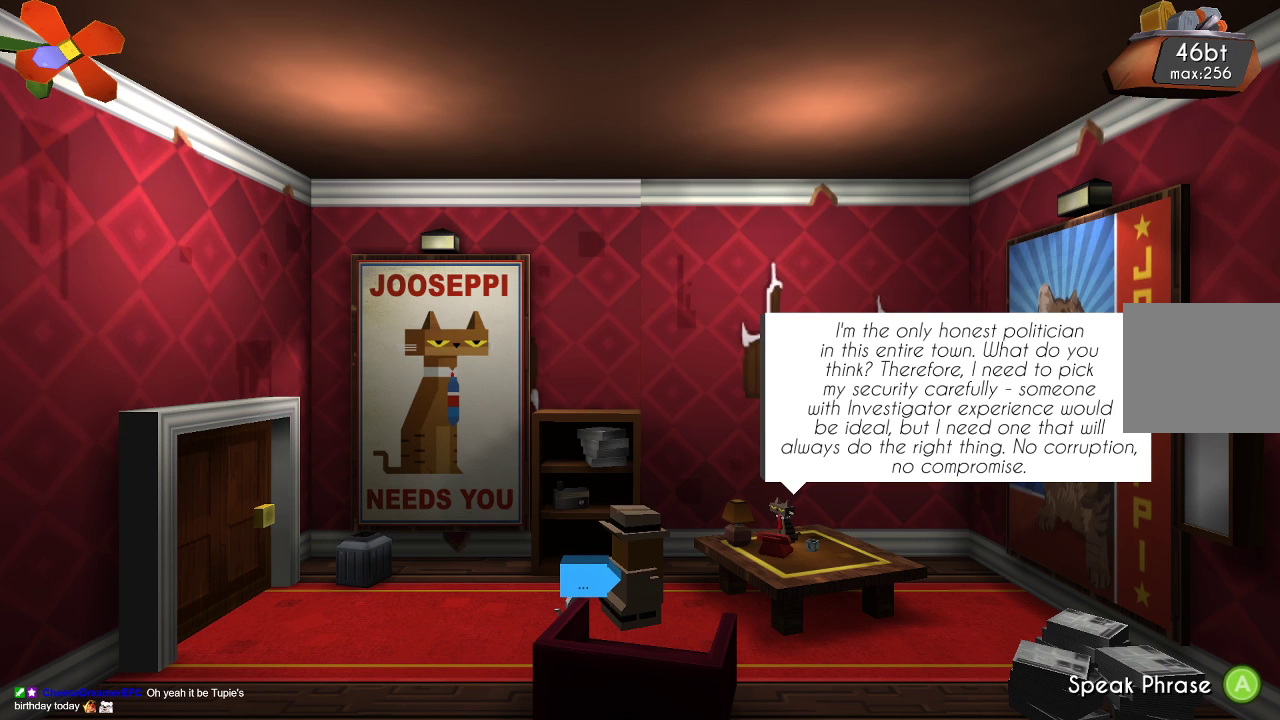
{"buttons": ["L1"], "left_stick": "center", "right_stick": "center", "events": []}
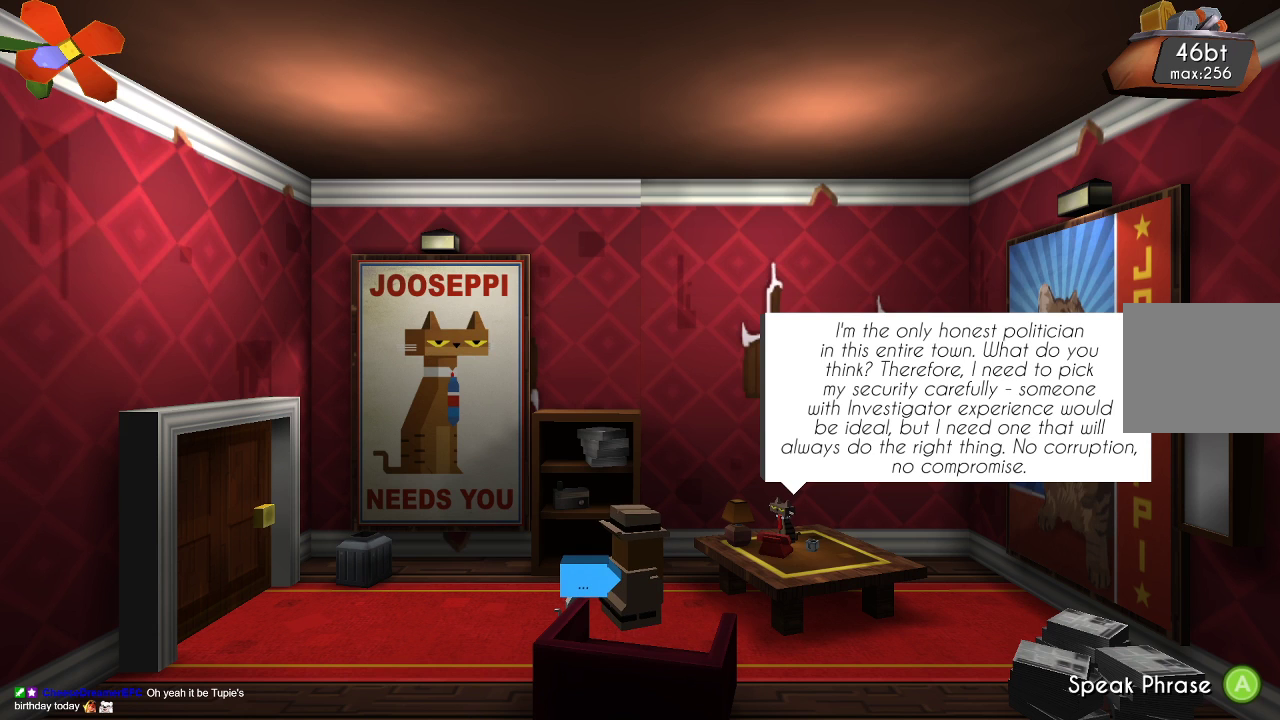
{"buttons": ["L1"], "left_stick": "center", "right_stick": "center", "events": []}
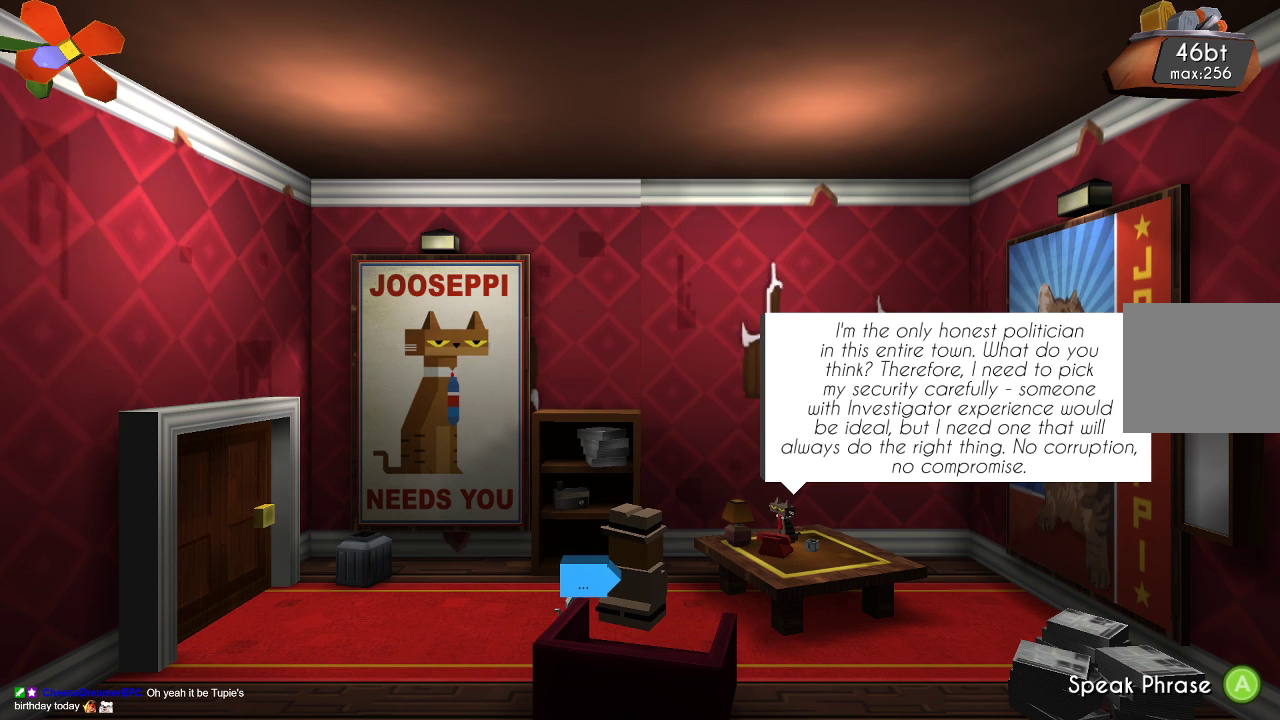
{"buttons": ["L1"], "left_stick": "center", "right_stick": "center", "events": []}
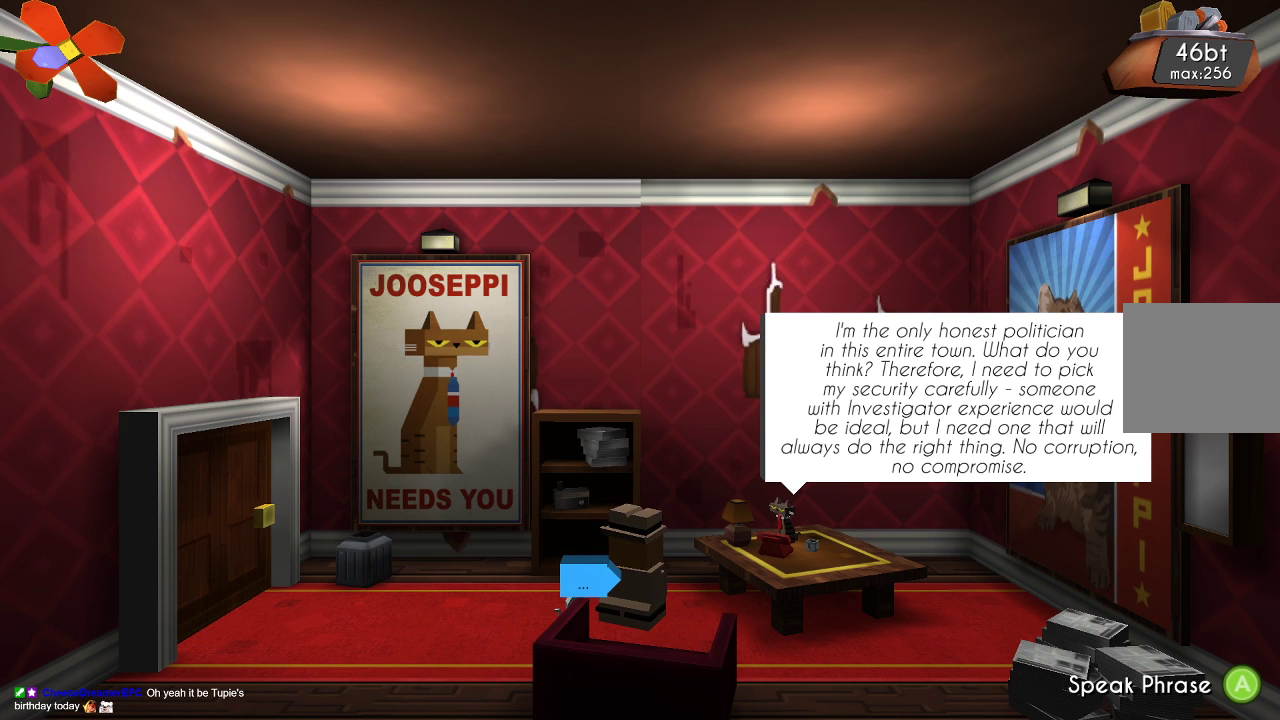
{"buttons": ["L1"], "left_stick": "center", "right_stick": "center", "events": []}
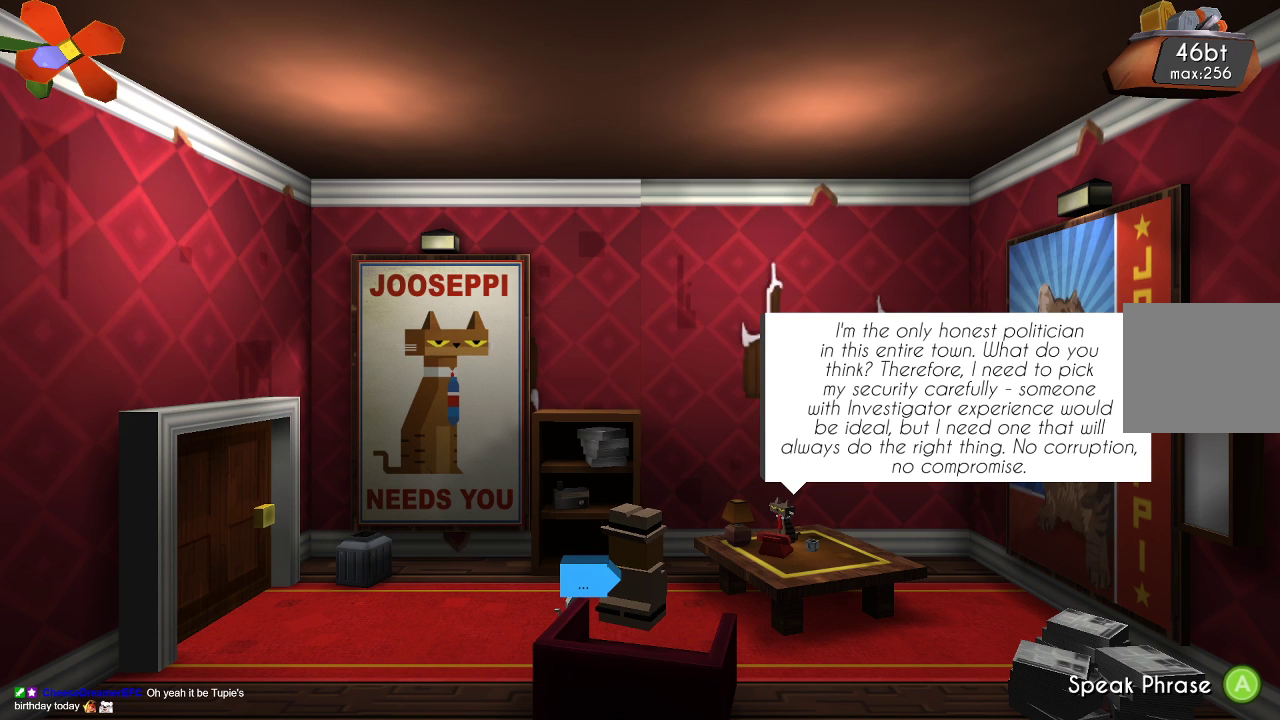
{"buttons": ["L1"], "left_stick": "center", "right_stick": "center", "events": []}
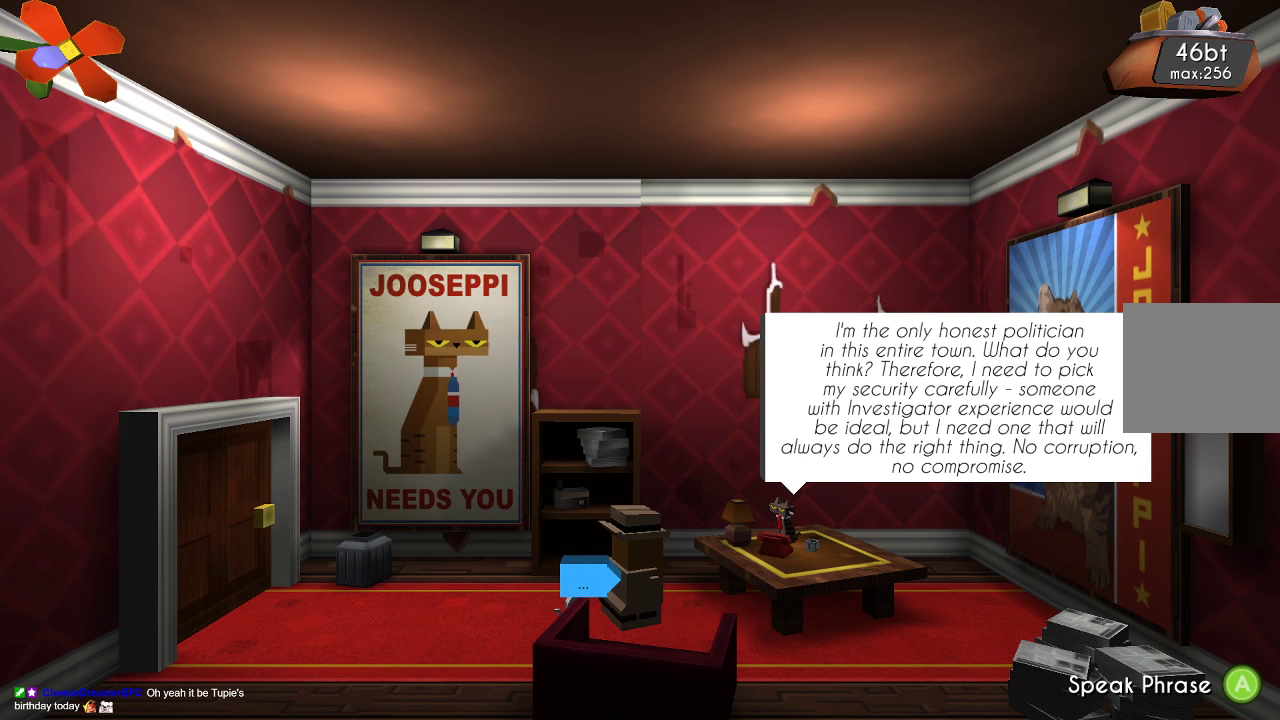
{"buttons": ["L1"], "left_stick": "center", "right_stick": "center", "events": []}
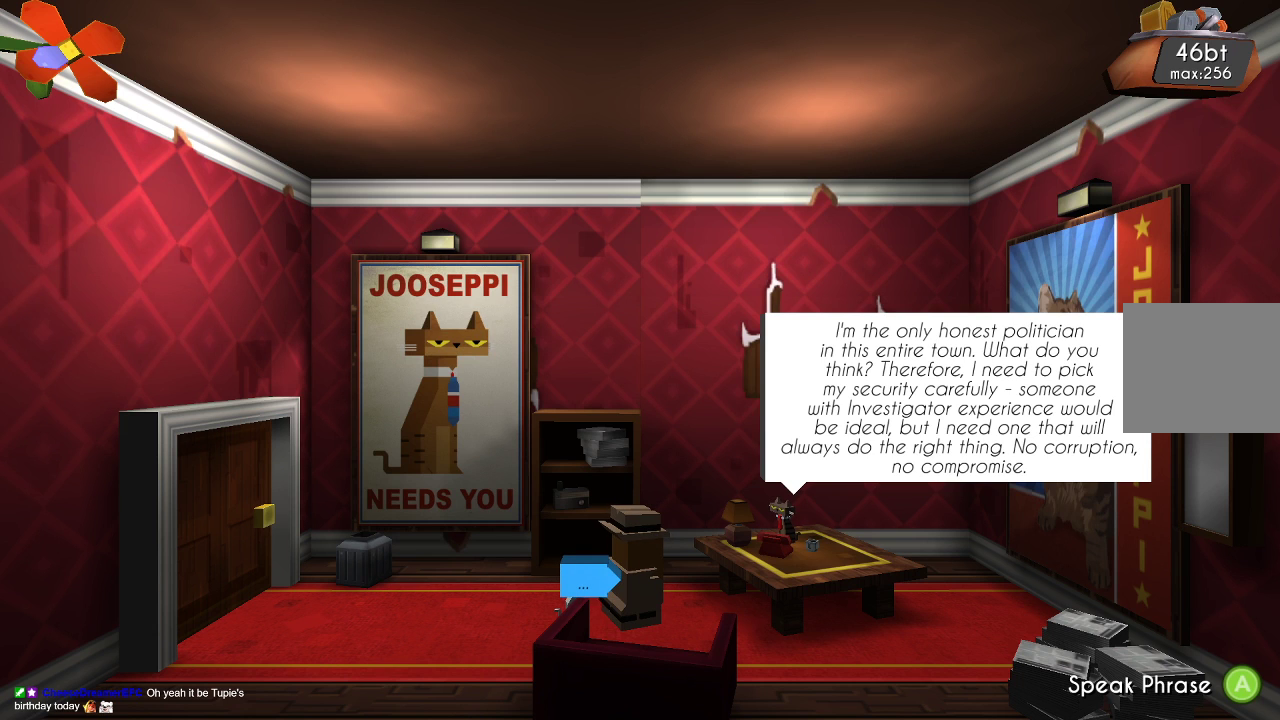
{"buttons": ["L1"], "left_stick": "center", "right_stick": "center", "events": []}
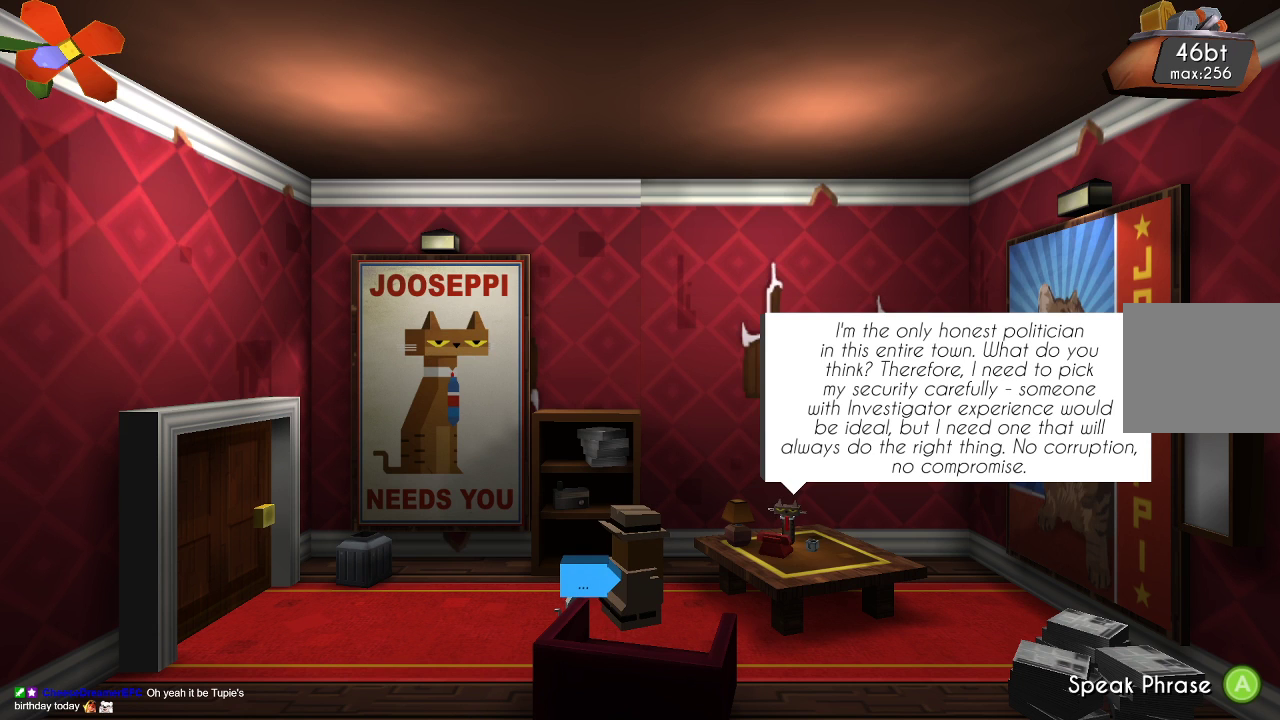
{"buttons": ["L1"], "left_stick": "center", "right_stick": "center", "events": []}
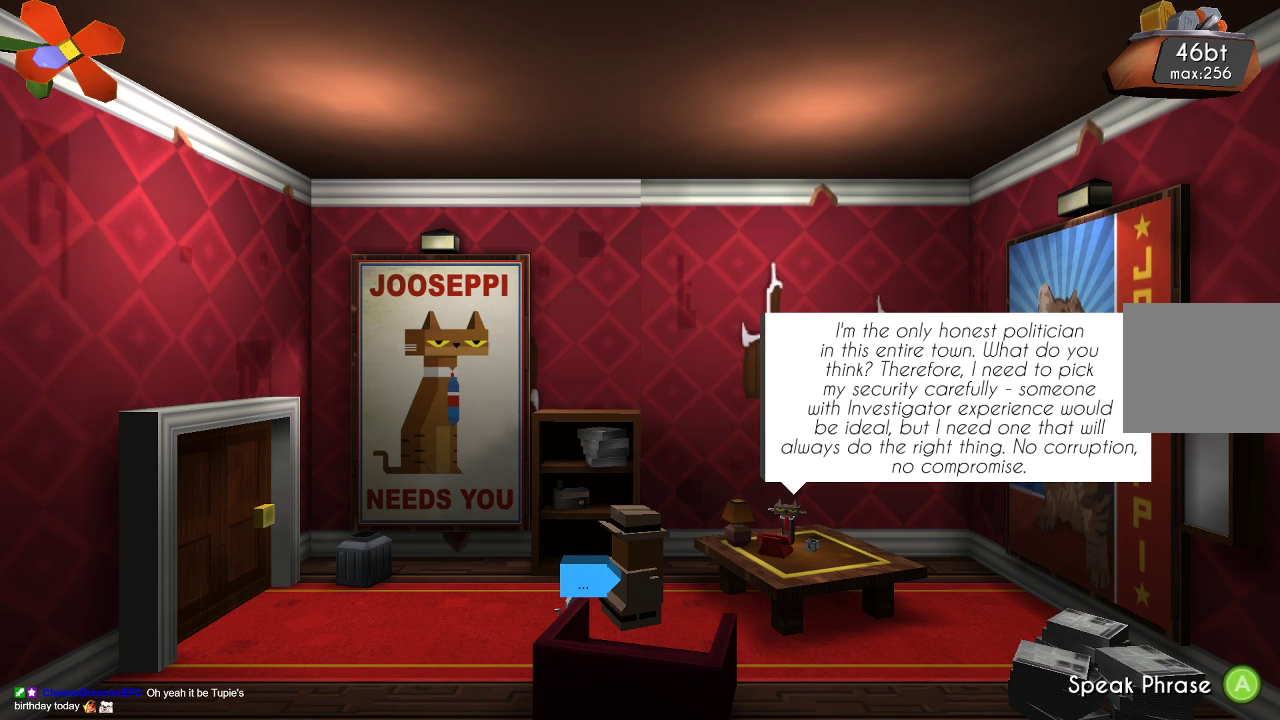
{"buttons": ["L1"], "left_stick": "center", "right_stick": "center", "events": []}
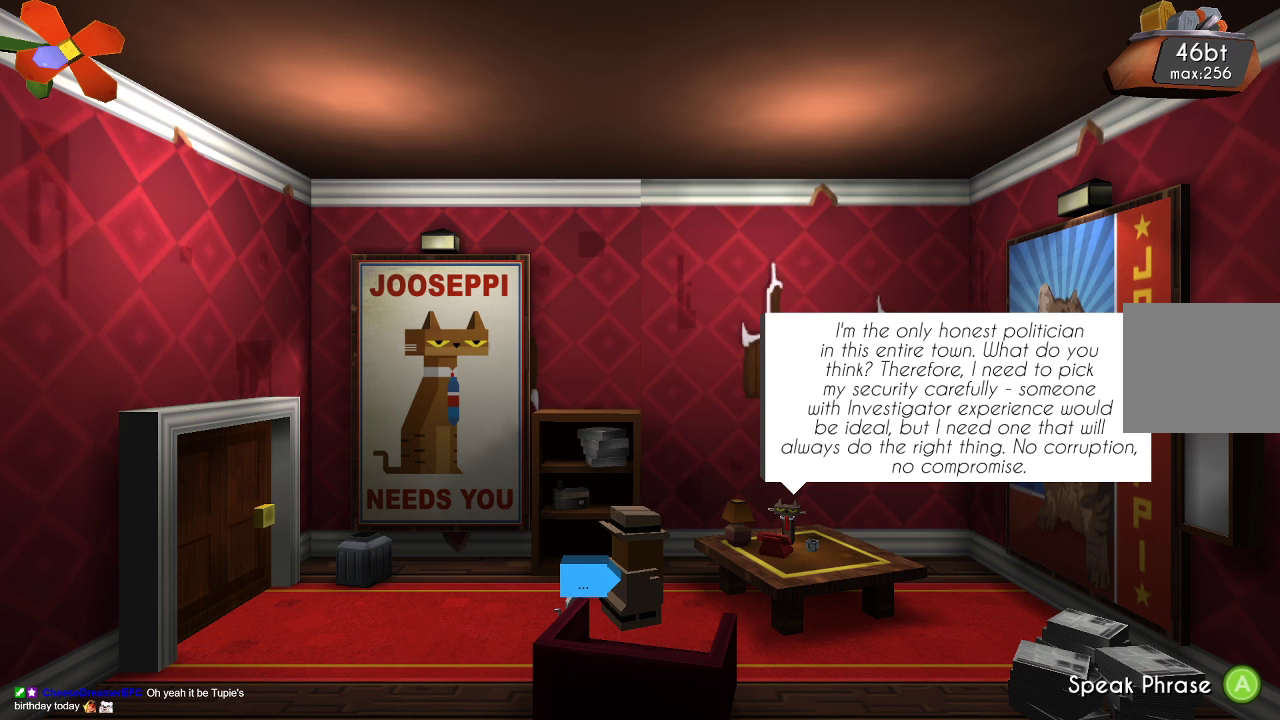
{"buttons": ["L1"], "left_stick": "center", "right_stick": "center", "events": []}
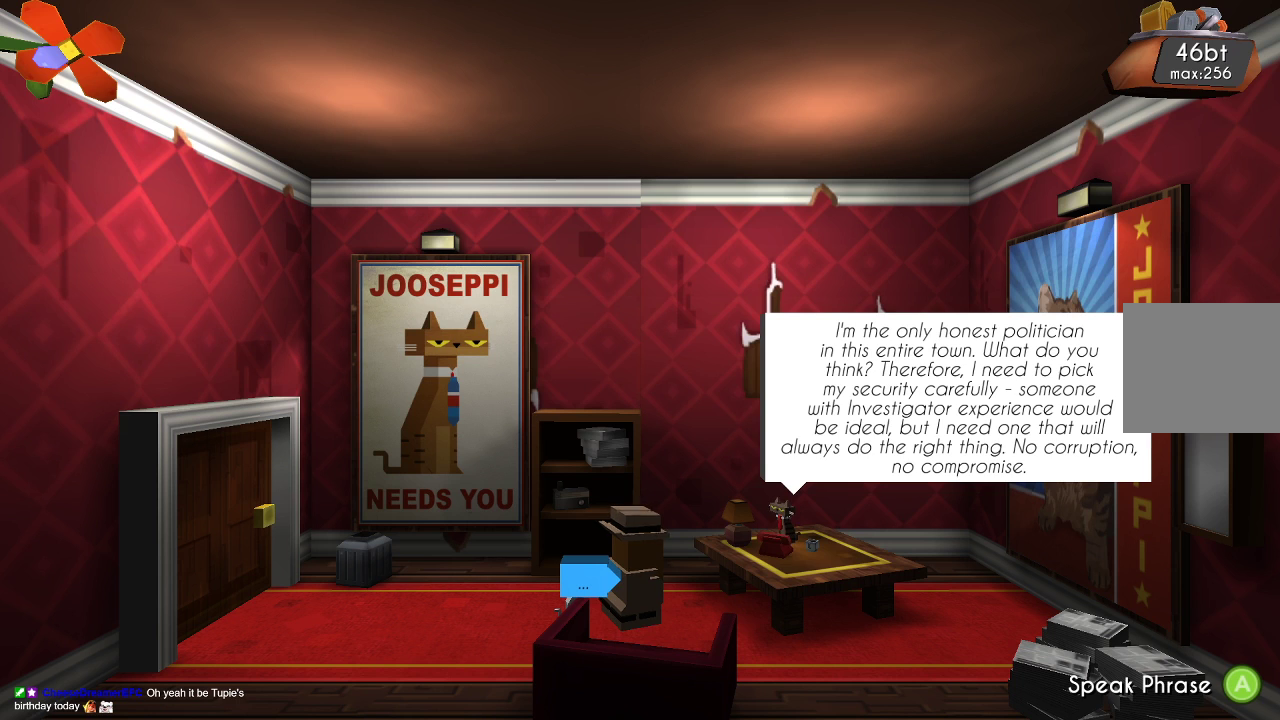
{"buttons": ["L1"], "left_stick": "center", "right_stick": "center", "events": []}
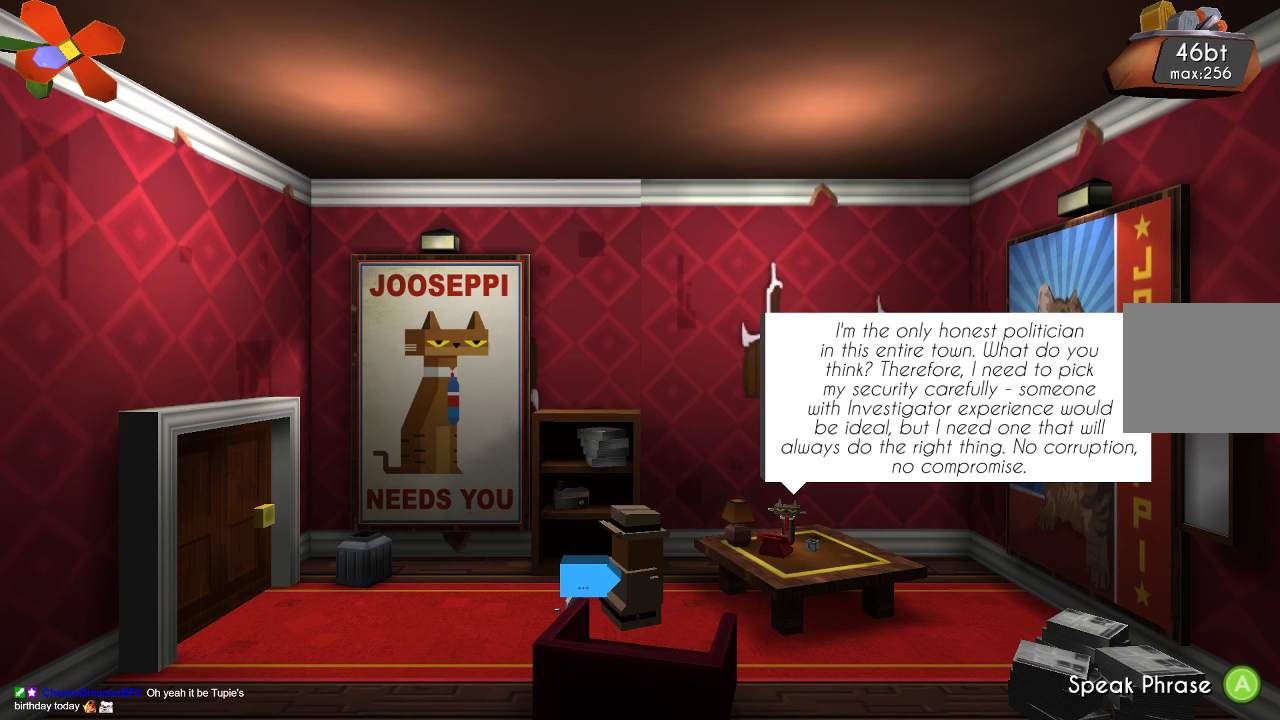
{"buttons": ["L1"], "left_stick": "center", "right_stick": "center", "events": []}
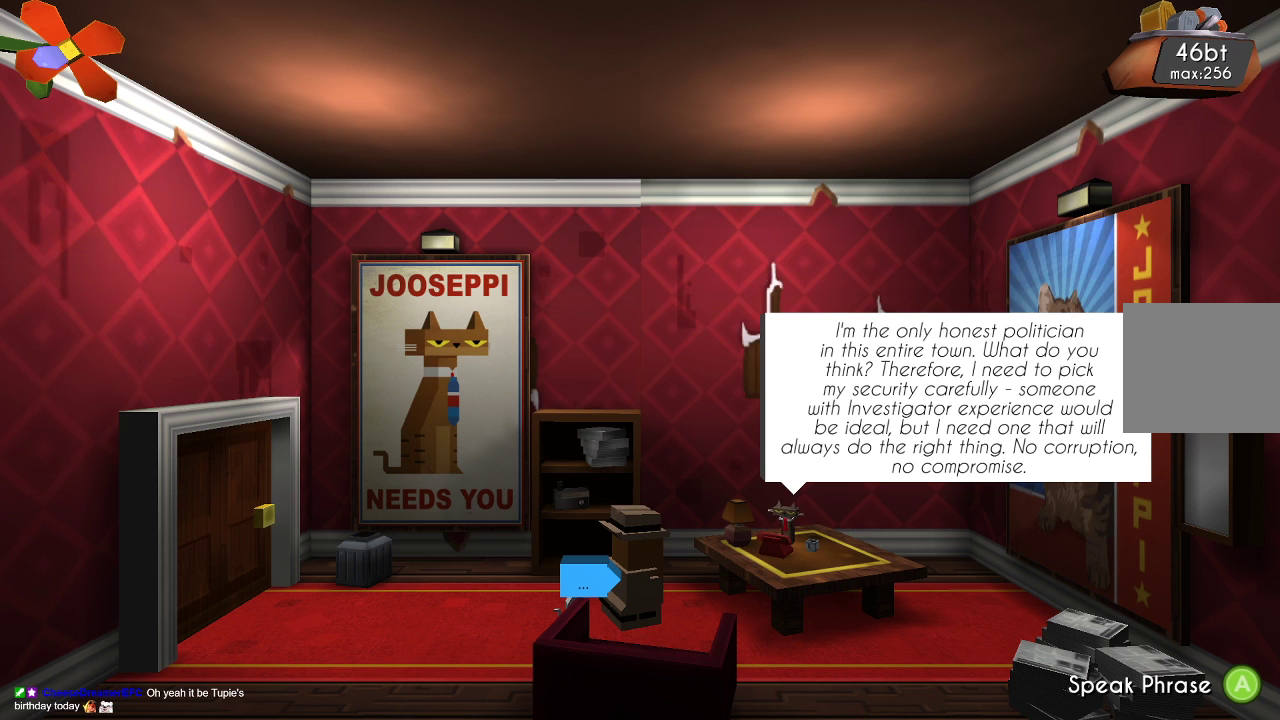
{"buttons": ["L1"], "left_stick": "center", "right_stick": "center", "events": []}
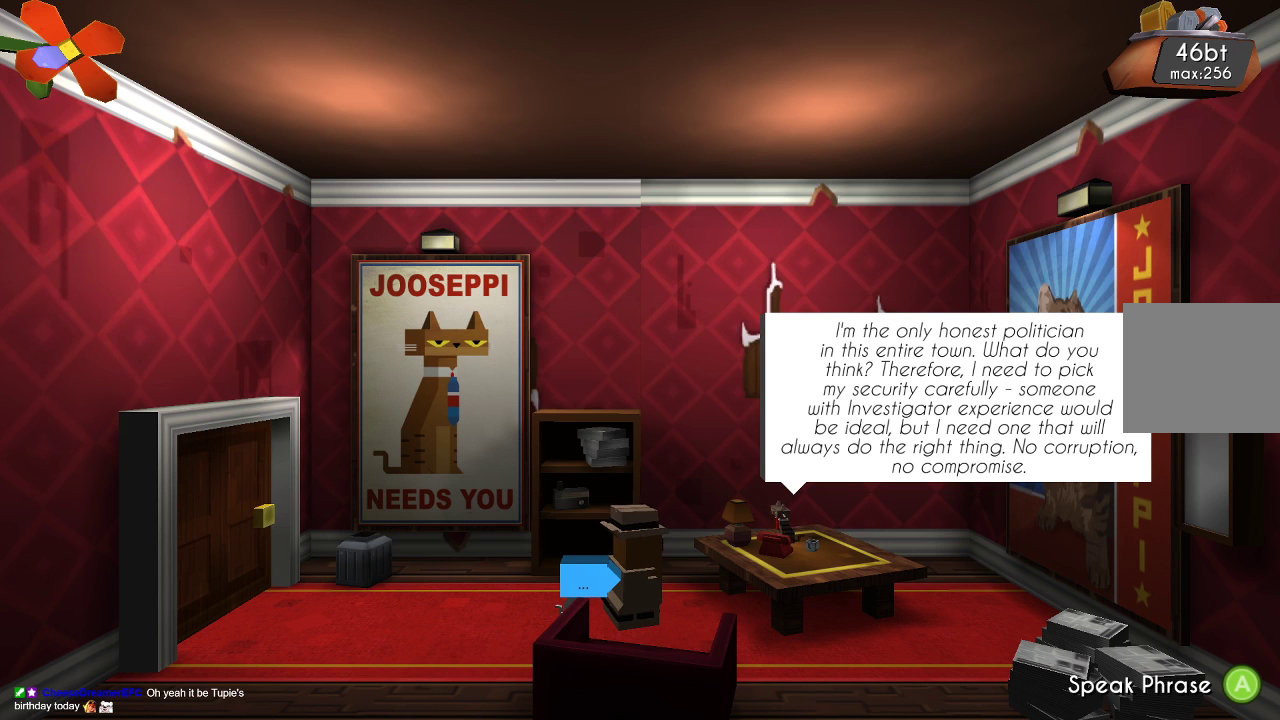
{"buttons": ["L1"], "left_stick": "center", "right_stick": "center", "events": []}
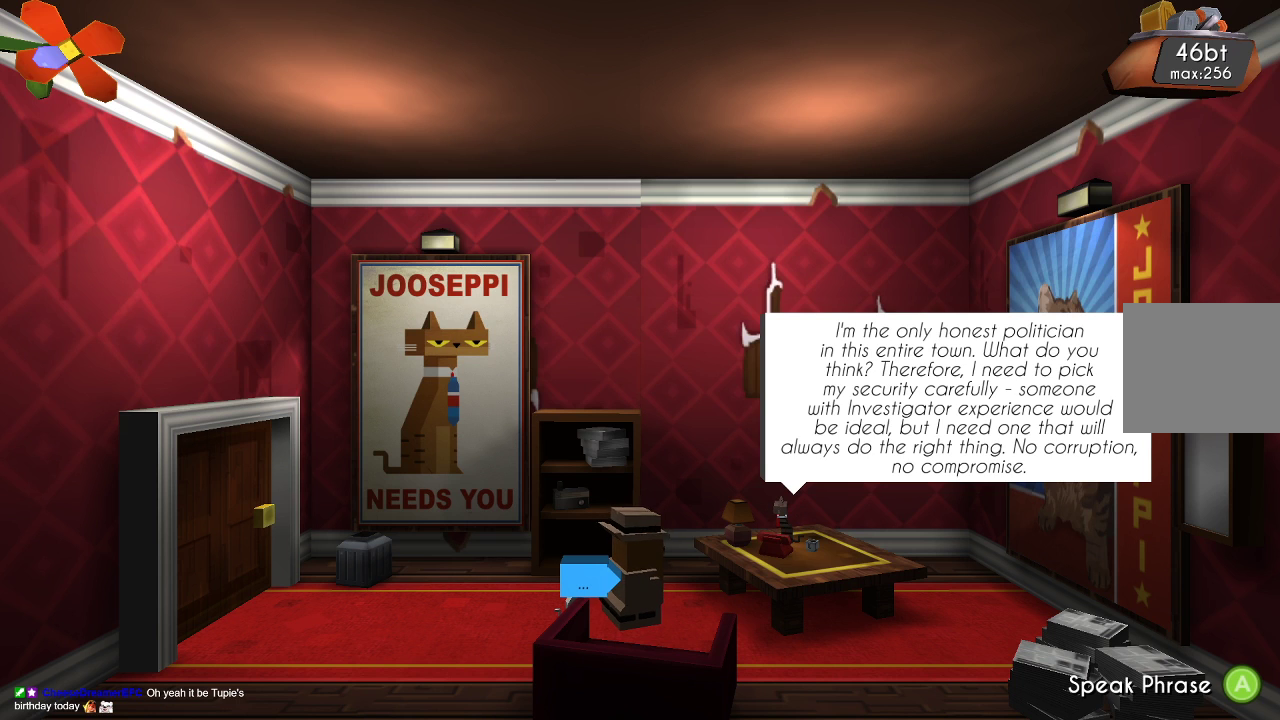
{"buttons": ["L1"], "left_stick": "center", "right_stick": "center", "events": []}
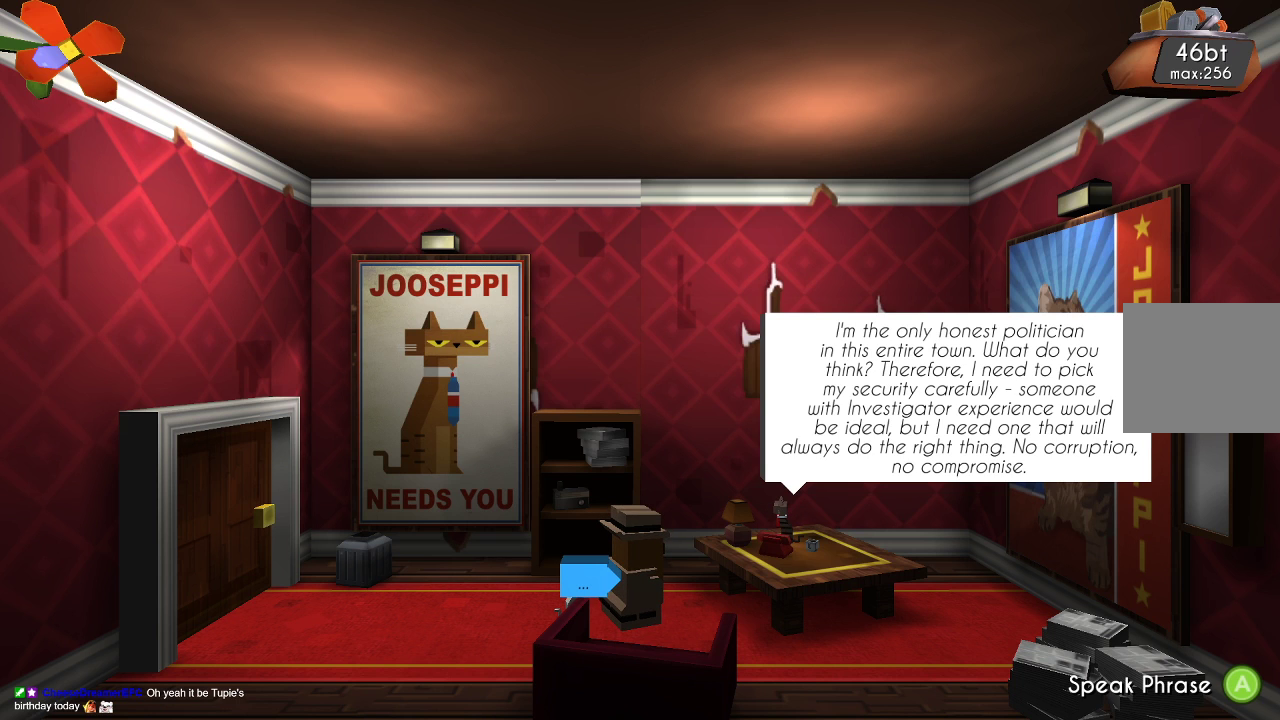
{"buttons": ["L1"], "left_stick": "center", "right_stick": "center", "events": []}
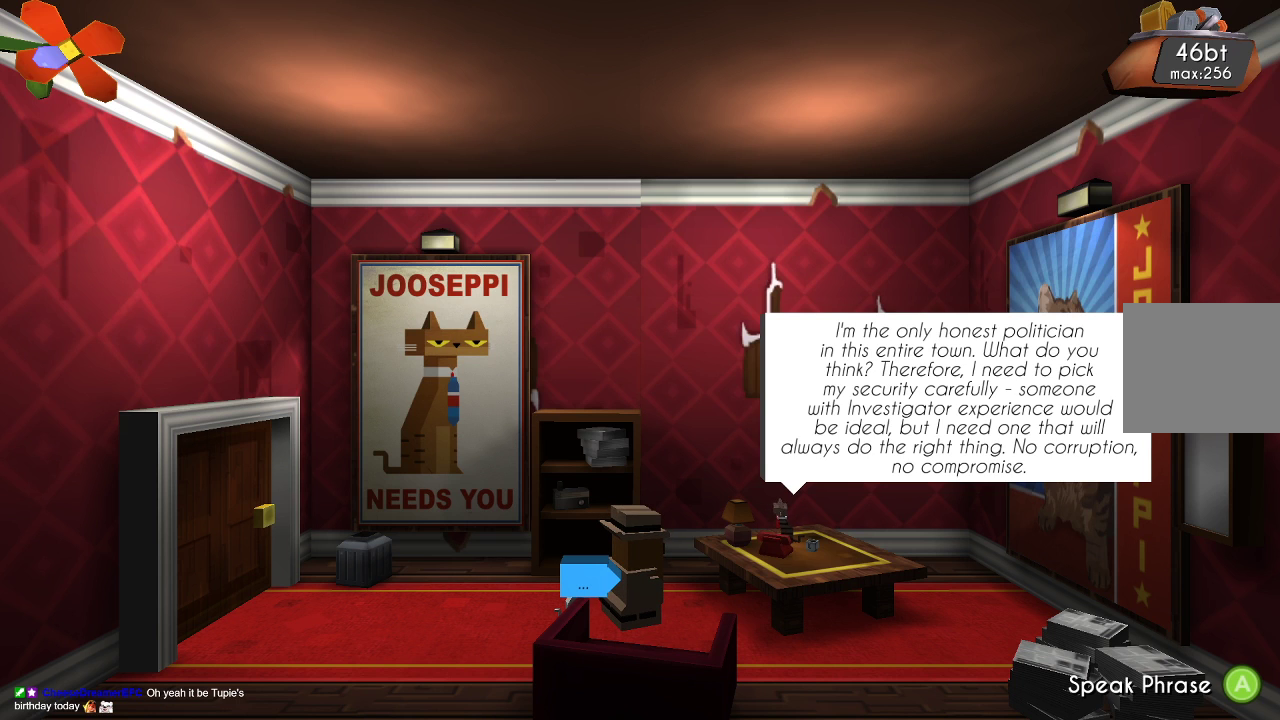
{"buttons": ["L1"], "left_stick": "center", "right_stick": "center", "events": []}
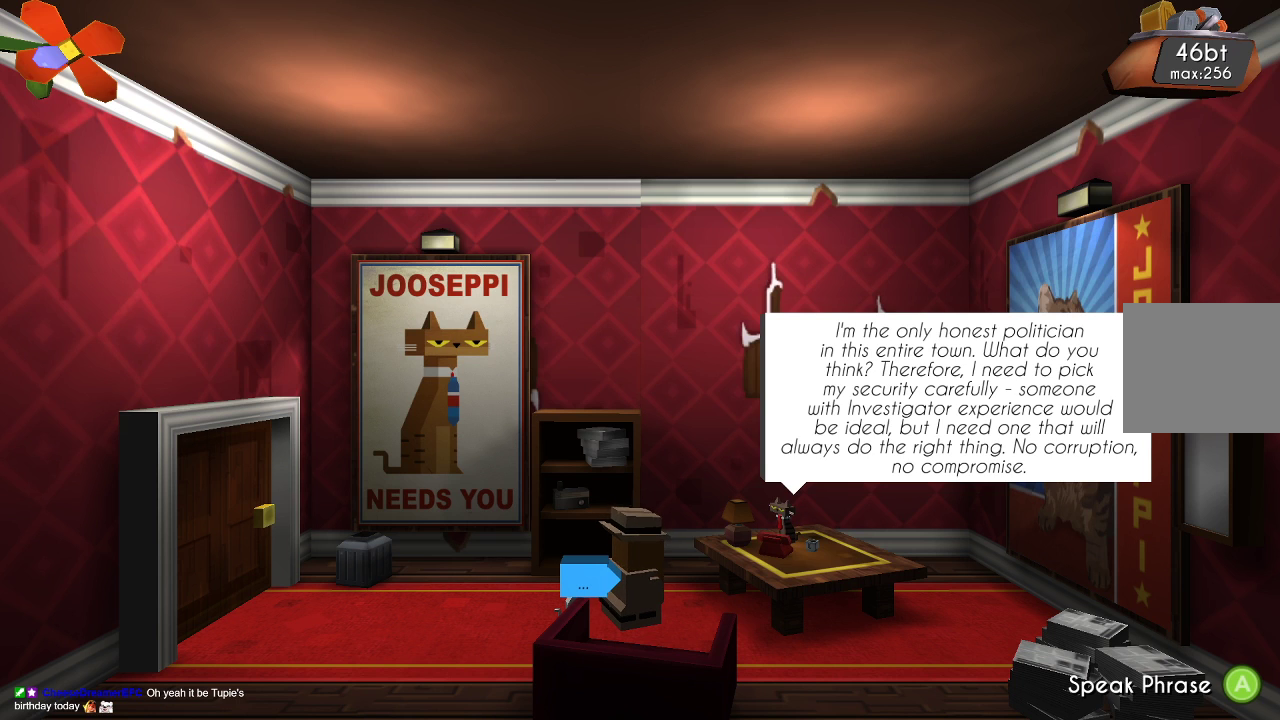
{"buttons": ["L1"], "left_stick": "center", "right_stick": "center", "events": []}
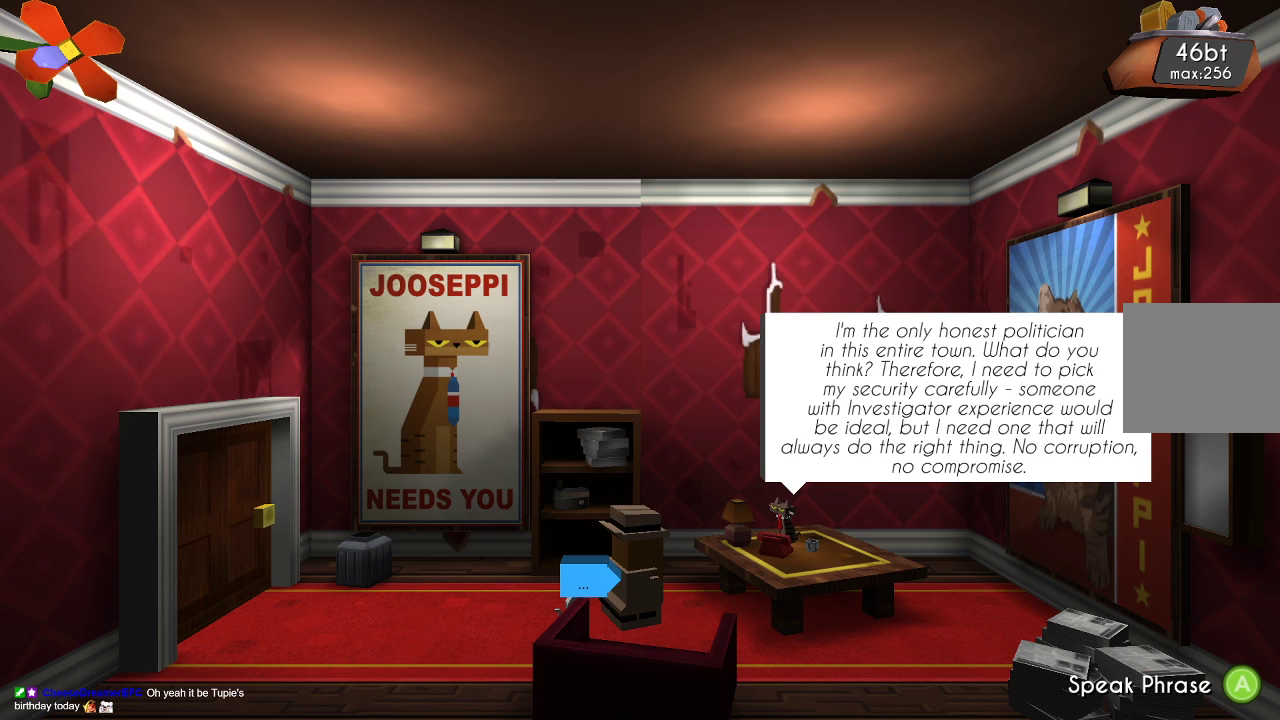
{"buttons": ["L1"], "left_stick": "center", "right_stick": "center", "events": []}